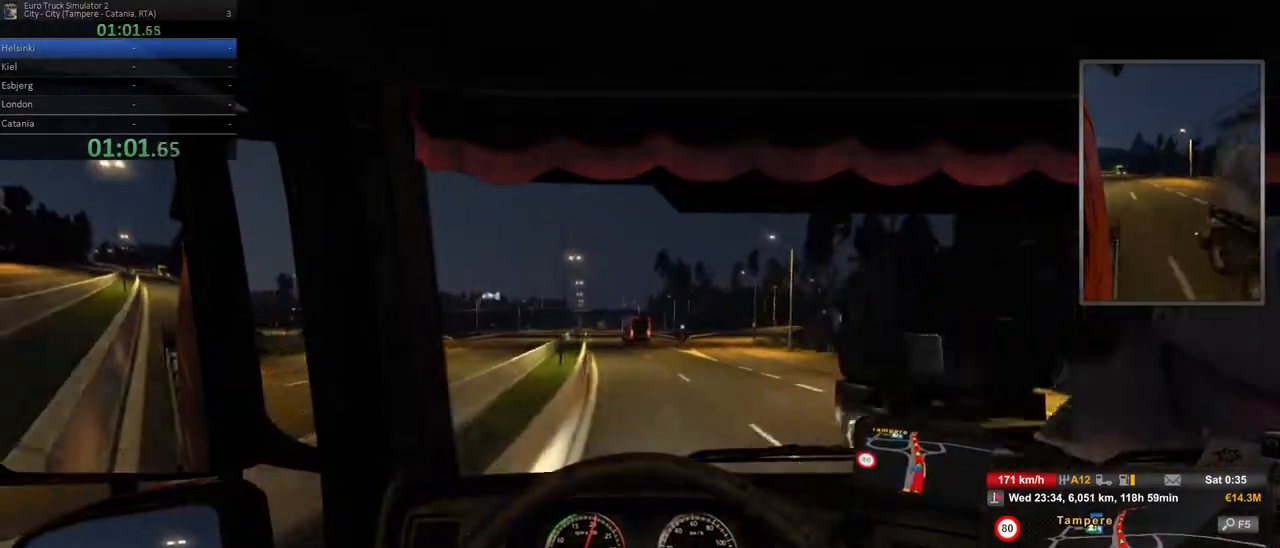
Gameplay with a controller (Xbox layout); each line is a JSON object with the inputs held at the frame after it (dt_ms = milliseconds from this image to that frame). "events" lists button and stick changes between this image and that frame as [ms after this image, input, new state], when the widget could be followed in between. Not read: DPAD_DOWN DPAD_LEFT DPAD_RIGHT DPAD_UP L3 R2 R3.
{"dt_ms": 500, "buttons": [], "left_stick": "center", "right_stick": "center", "events": [[50, "left_stick", "left"], [383, "left_stick", "center"]]}
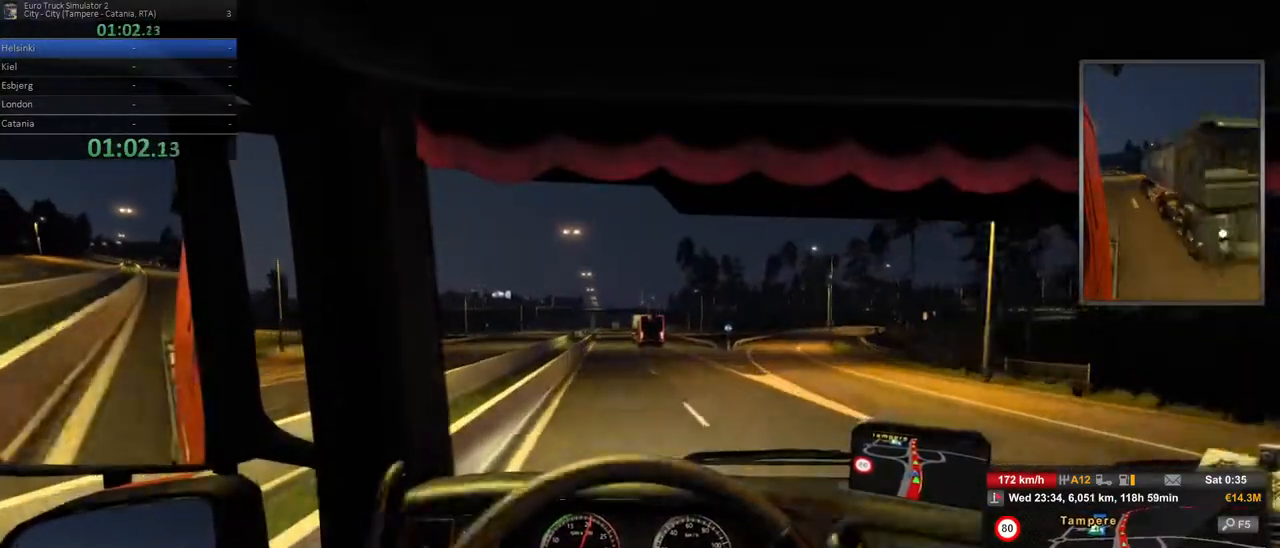
{"dt_ms": 500, "buttons": [], "left_stick": "center", "right_stick": "center"}
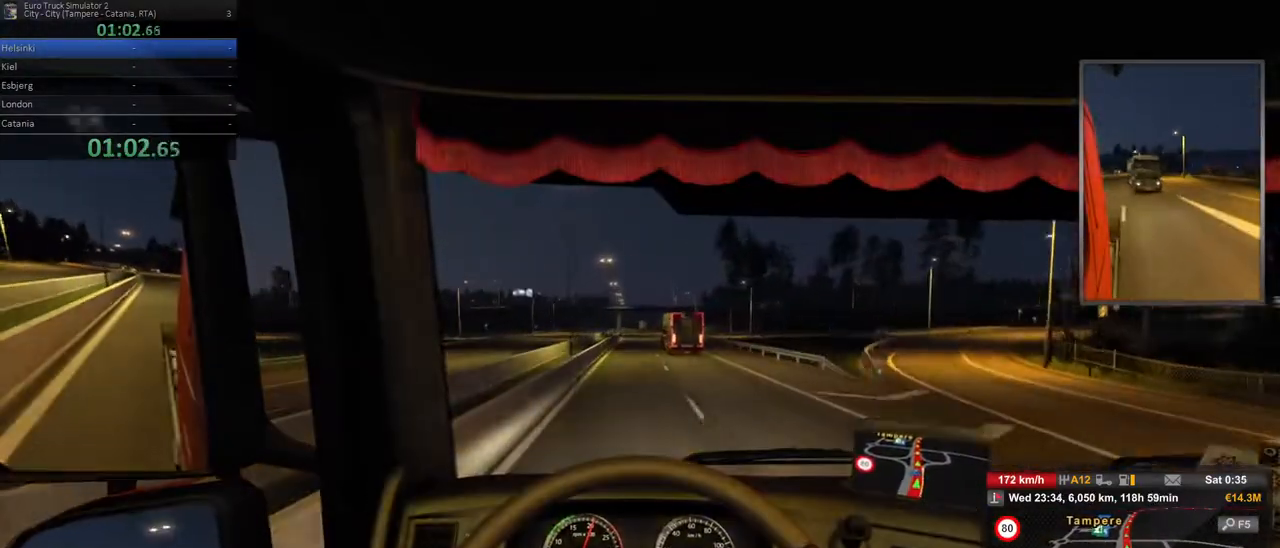
{"dt_ms": 500, "buttons": [], "left_stick": "center", "right_stick": "center", "events": []}
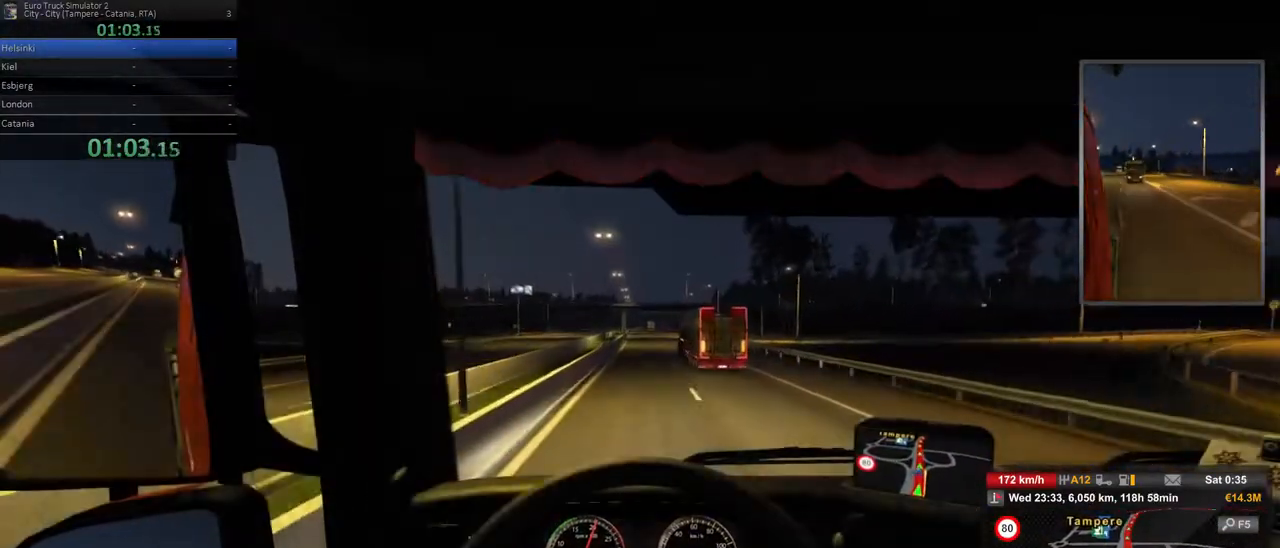
{"dt_ms": 500, "buttons": [], "left_stick": "right", "right_stick": "center"}
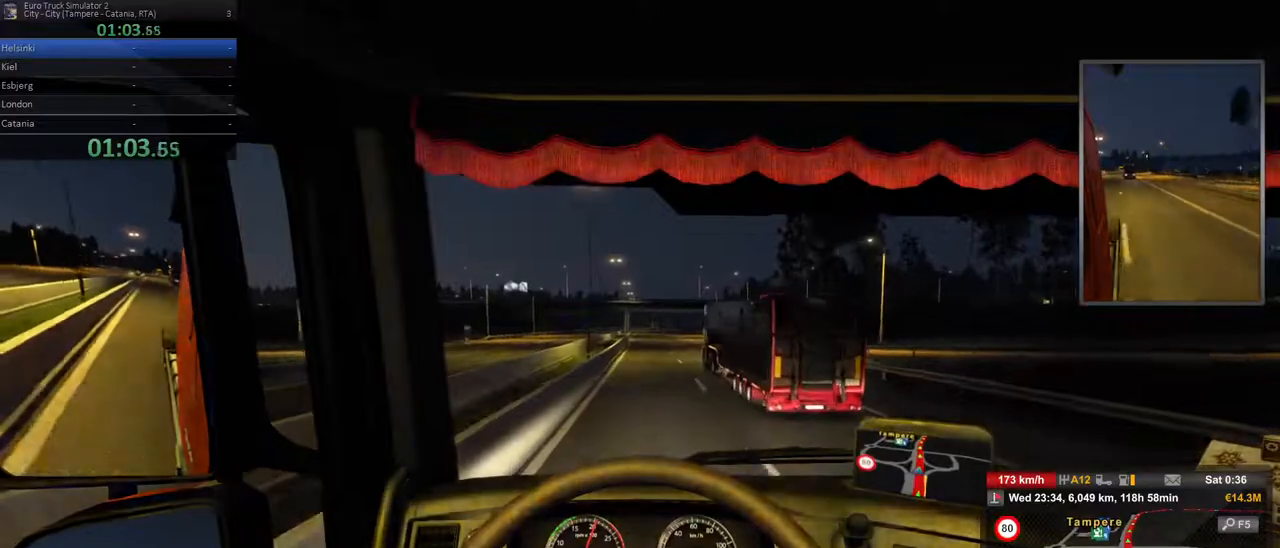
{"dt_ms": 500, "buttons": [], "left_stick": "left", "right_stick": "center"}
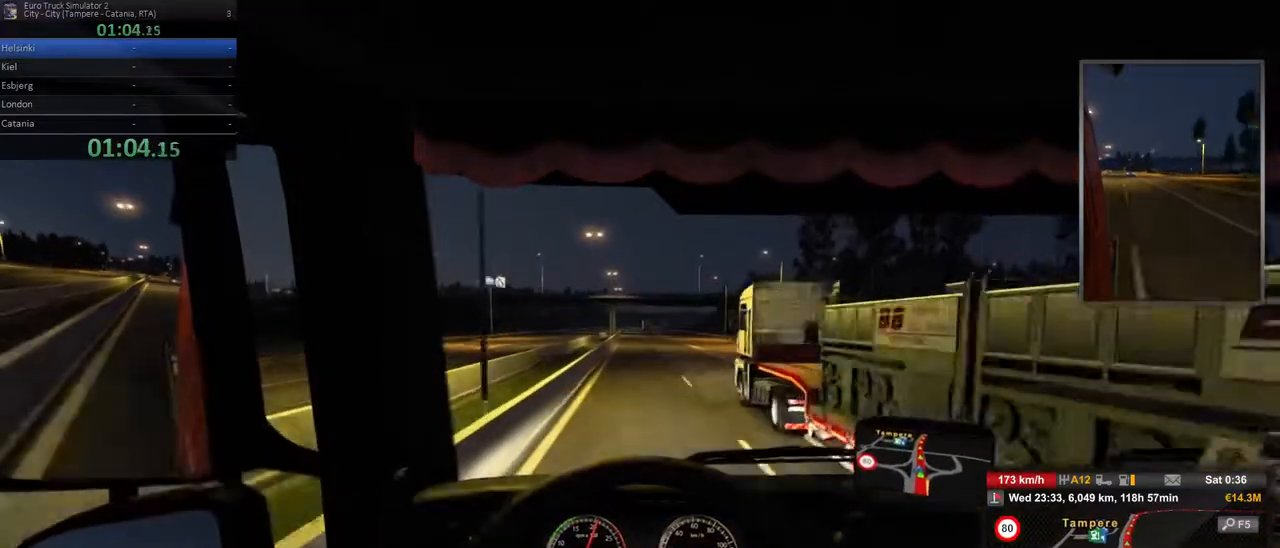
{"dt_ms": 500, "buttons": [], "left_stick": "center", "right_stick": "center", "events": [[50, "left_stick", "center"], [150, "left_stick", "right"], [283, "left_stick", "center"]]}
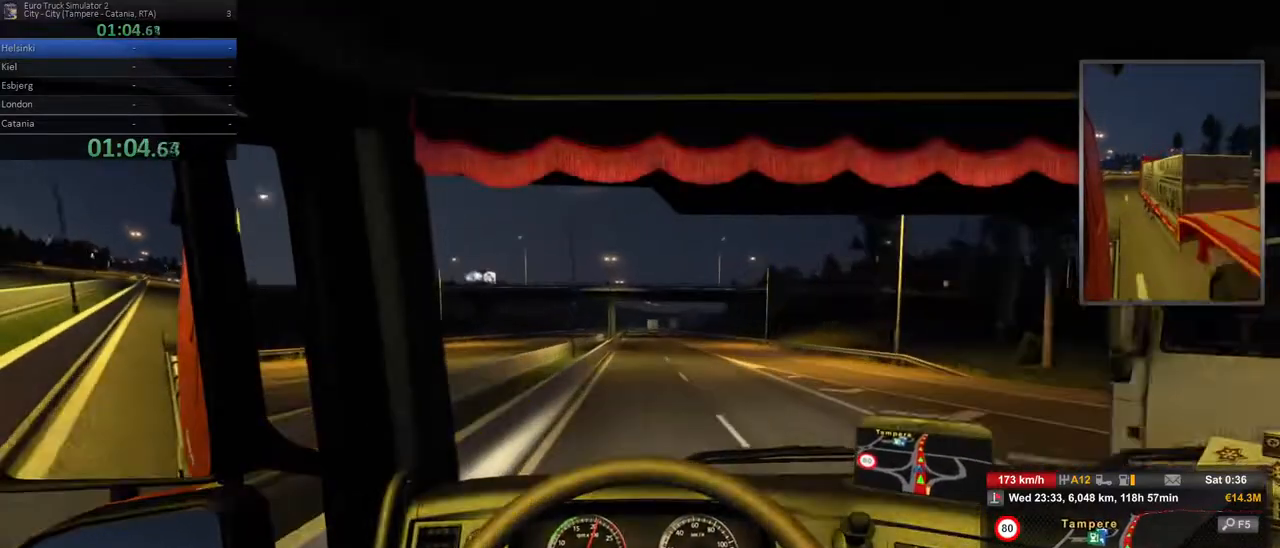
{"dt_ms": 500, "buttons": [], "left_stick": "center", "right_stick": "center", "events": []}
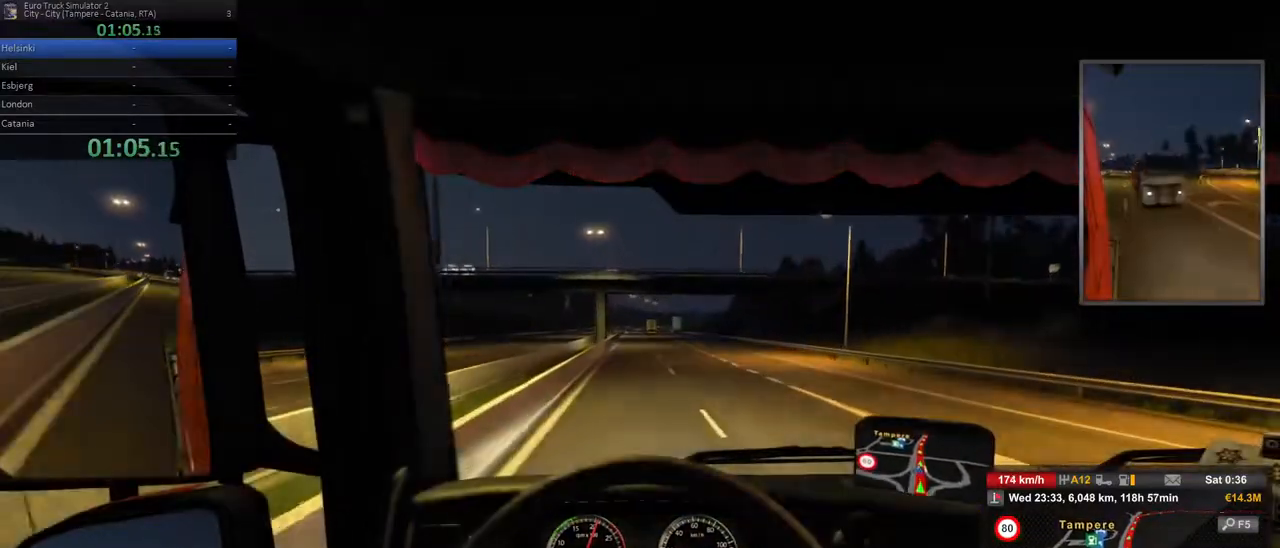
{"dt_ms": 500, "buttons": [], "left_stick": "center", "right_stick": "center"}
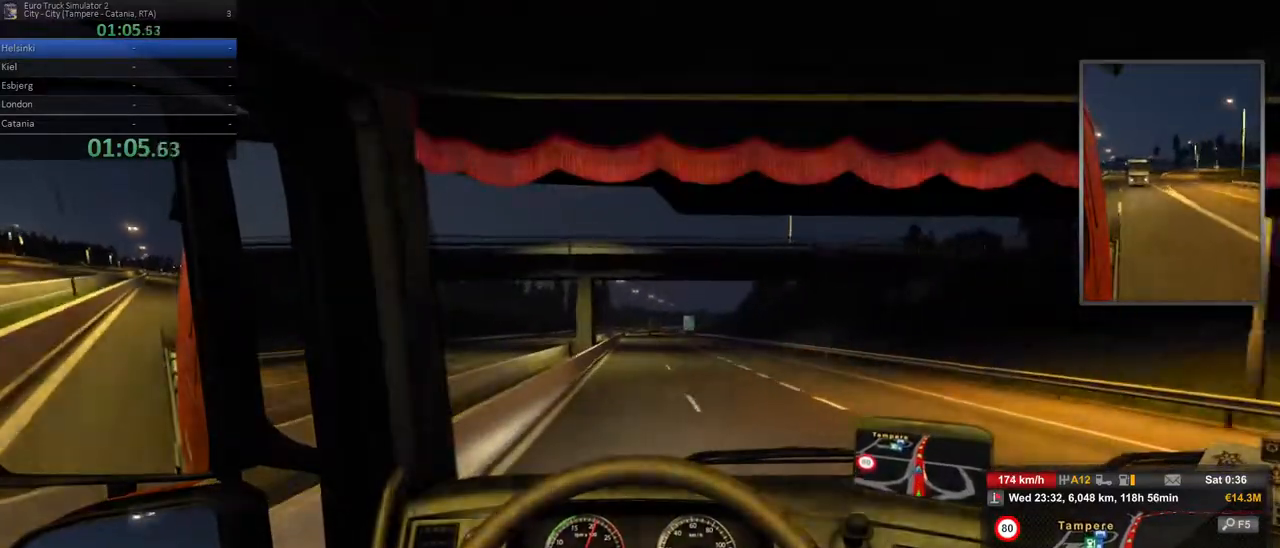
{"dt_ms": 500, "buttons": [], "left_stick": "center", "right_stick": "center", "events": [[217, "X", "down"], [367, "X", "up"]]}
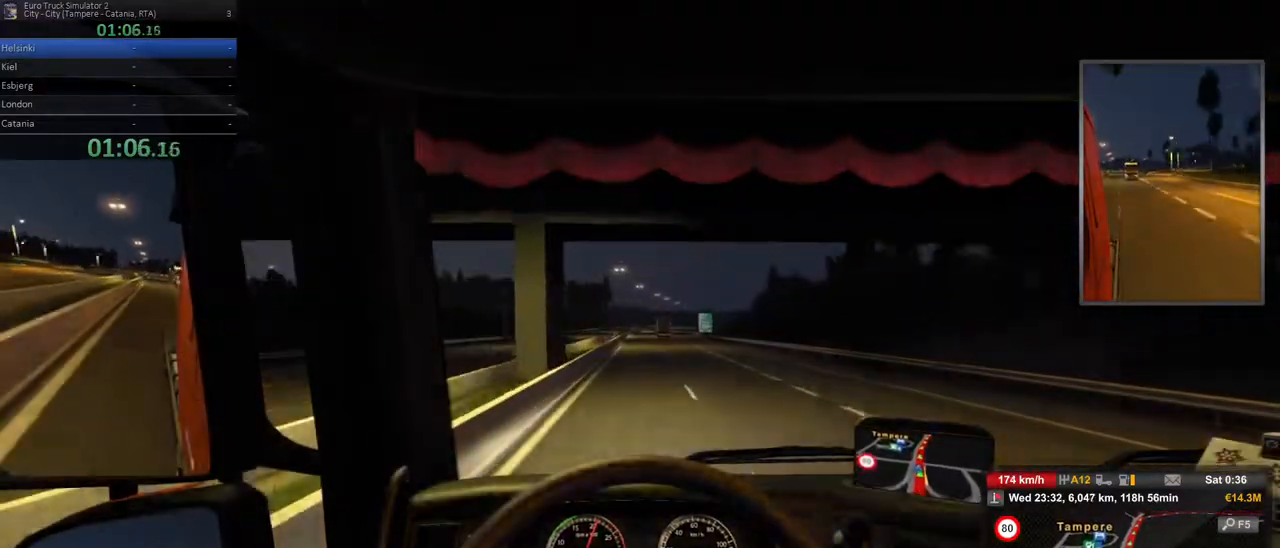
{"dt_ms": 500, "buttons": [], "left_stick": "center", "right_stick": "center"}
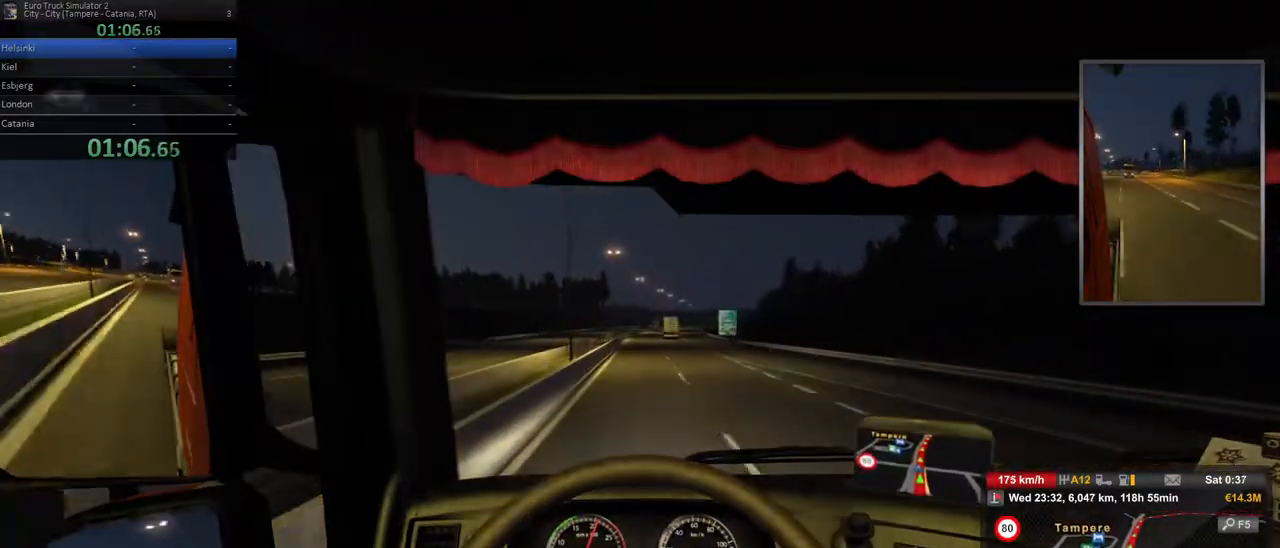
{"dt_ms": 500, "buttons": [], "left_stick": "center", "right_stick": "center", "events": []}
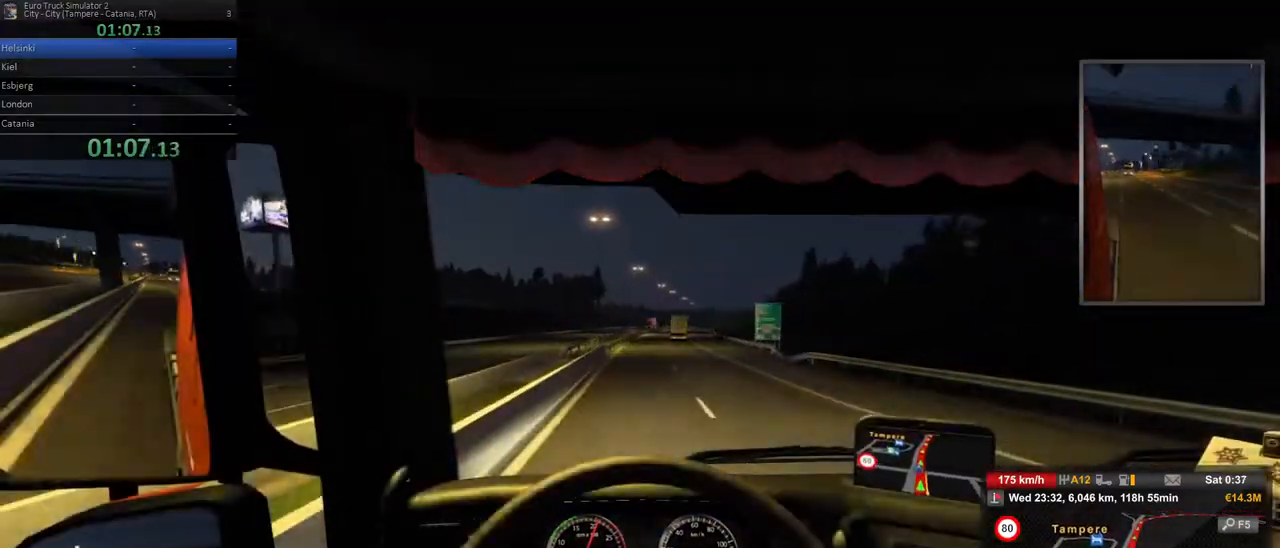
{"dt_ms": 500, "buttons": [], "left_stick": "center", "right_stick": "center", "events": []}
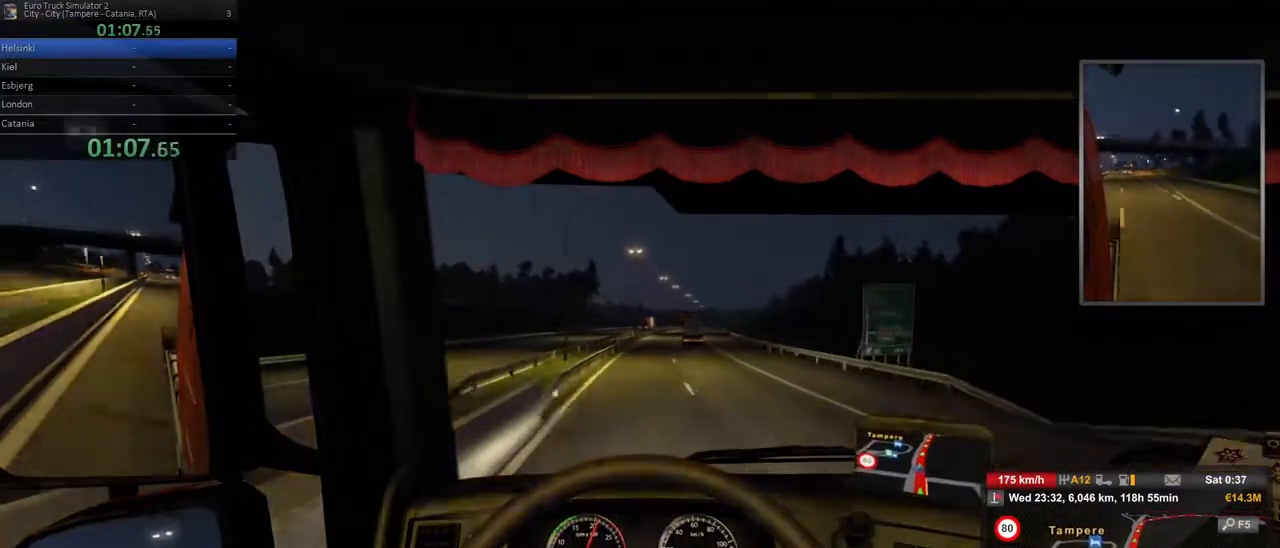
{"dt_ms": 1000, "buttons": [], "left_stick": "right", "right_stick": "center"}
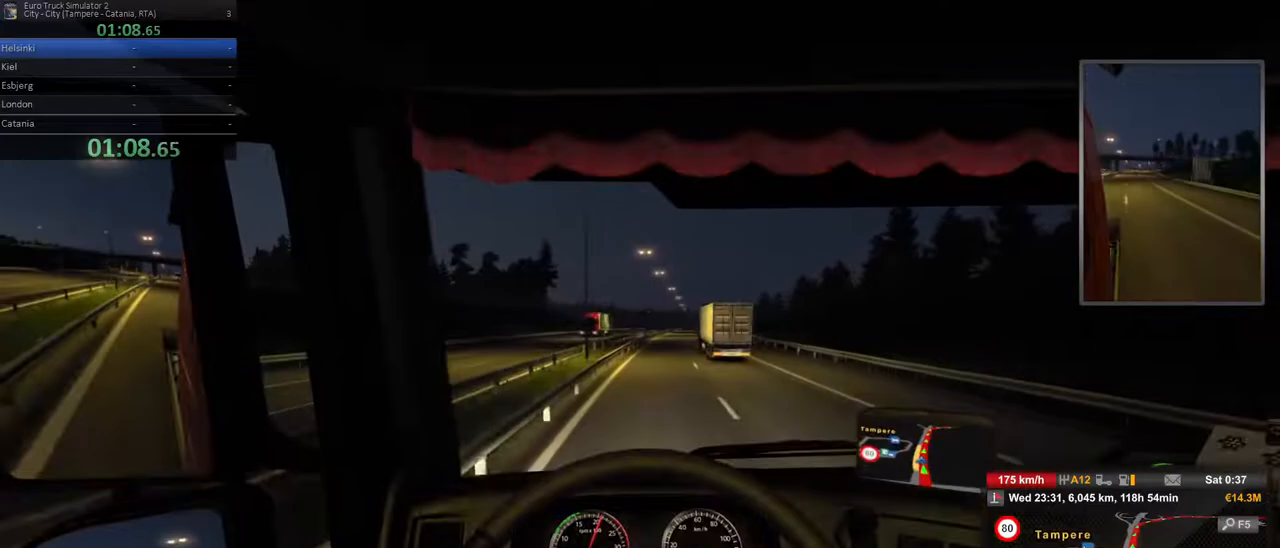
{"dt_ms": 500, "buttons": [], "left_stick": "center", "right_stick": "center", "events": [[67, "left_stick", "center"]]}